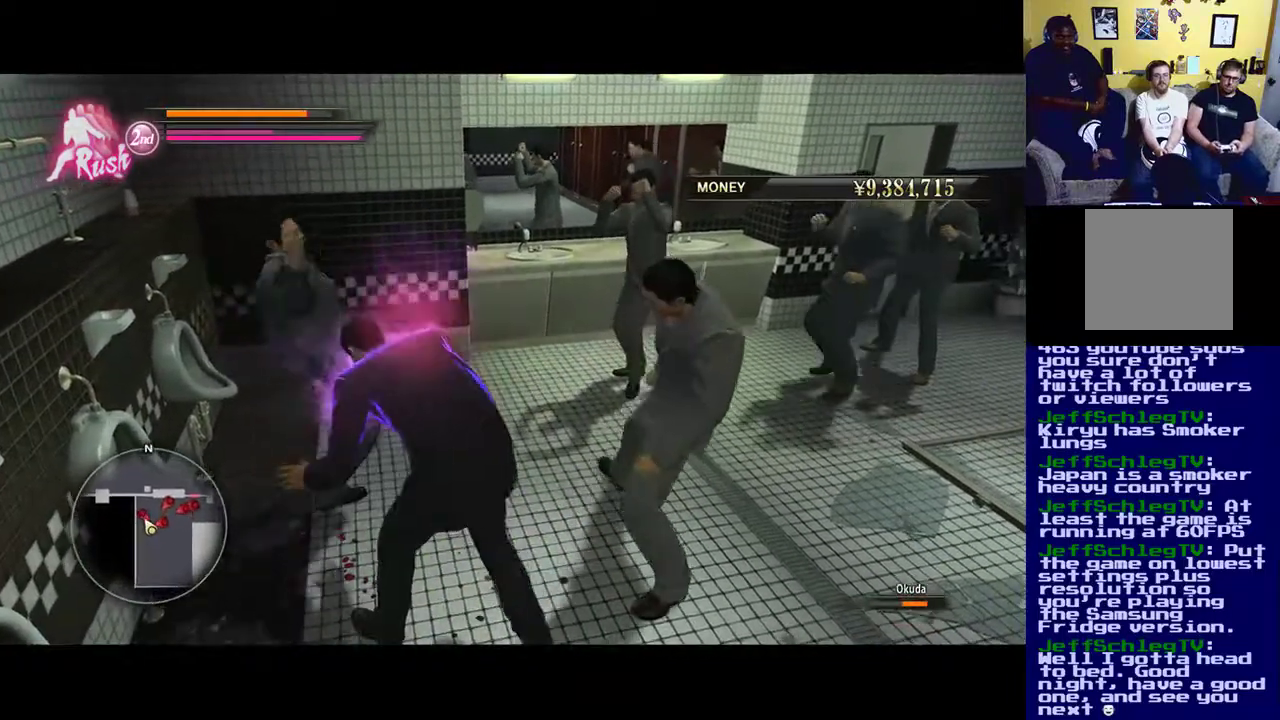
Gameplay with a controller (Xbox layout); each line is a JSON object with the inputs held at the frame after it. "events" lists button and stick changes between this image and that frame as [ms after this image, input, new state], when the widget could be followed in between.
{"buttons": ["Y"], "left_stick": "up-right", "right_stick": "center", "events": [[117, "Y", "up"], [150, "Y", "down"], [283, "left_stick", "up-right"], [317, "Y", "up"], [350, "Y", "down"]]}
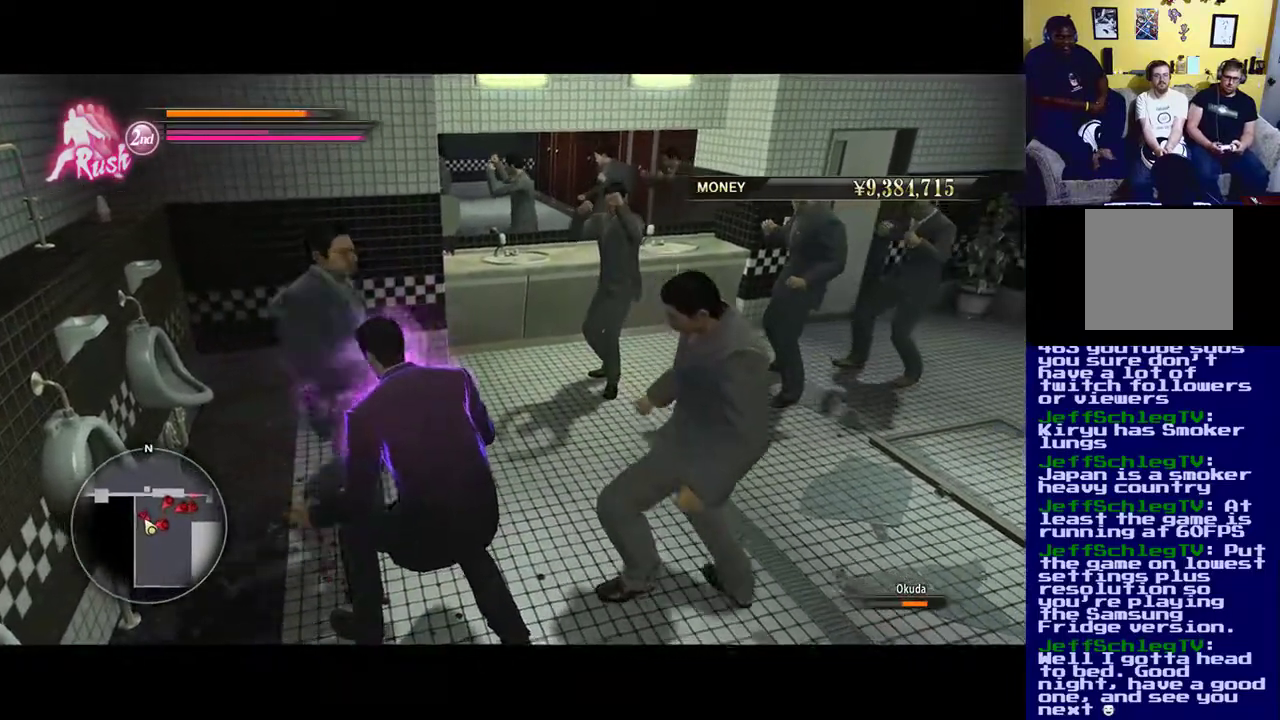
{"buttons": [], "left_stick": "down", "right_stick": "center", "events": [[17, "Y", "up"], [83, "left_stick", "down"], [117, "A", "down"], [483, "A", "up"]]}
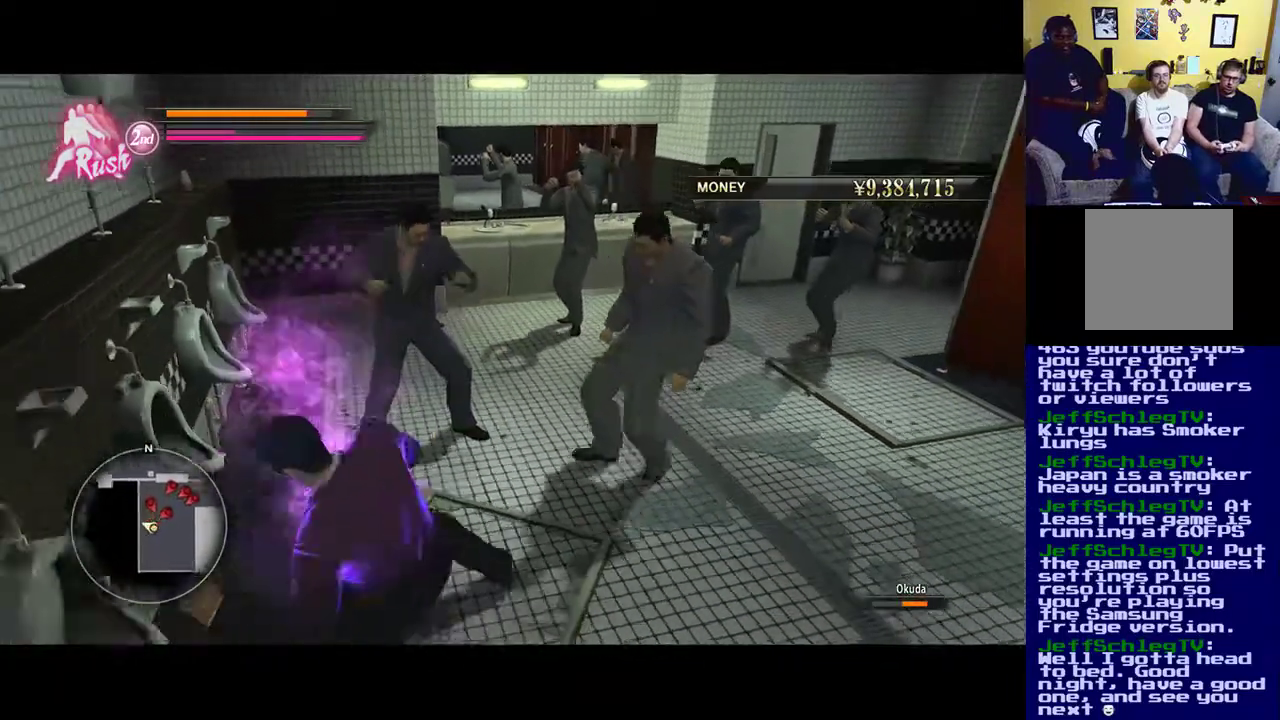
{"buttons": [], "left_stick": "down-right", "right_stick": "center", "events": [[133, "left_stick", "down-right"]]}
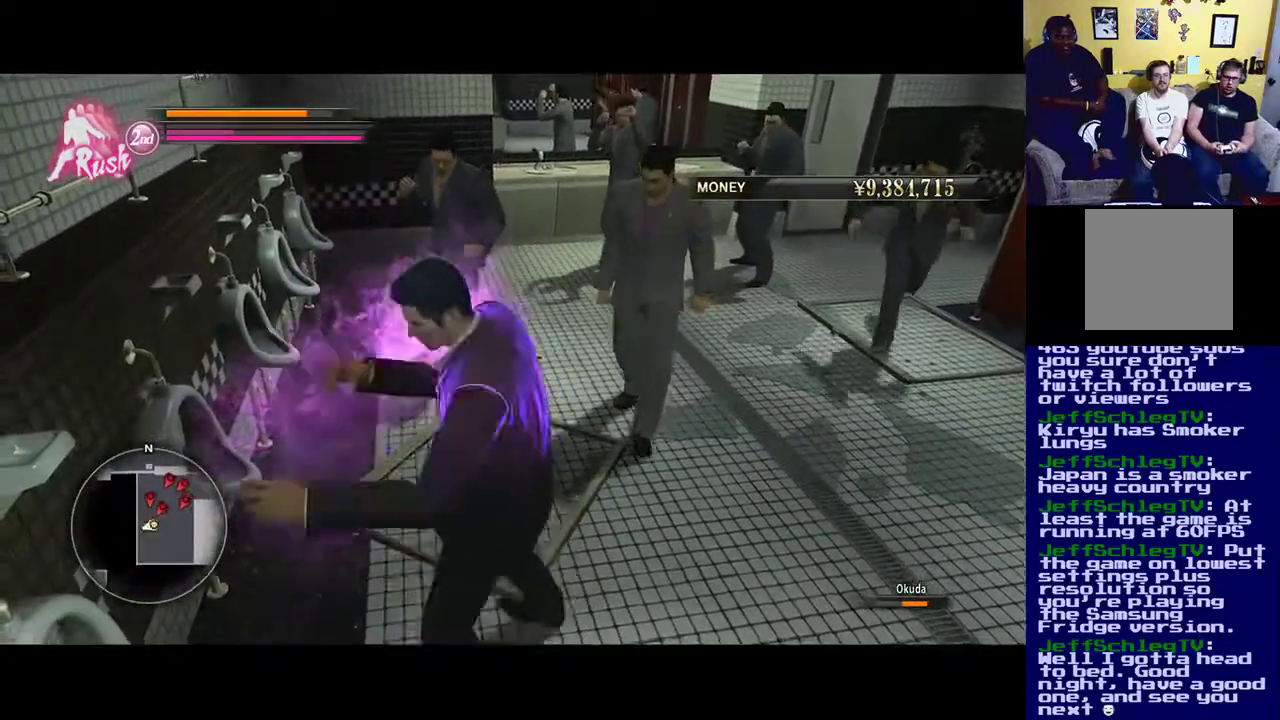
{"buttons": ["X"], "left_stick": "up", "right_stick": "center", "events": [[117, "X", "down"], [117, "left_stick", "up"], [250, "X", "up"], [317, "X", "down"], [417, "X", "up"], [483, "X", "down"]]}
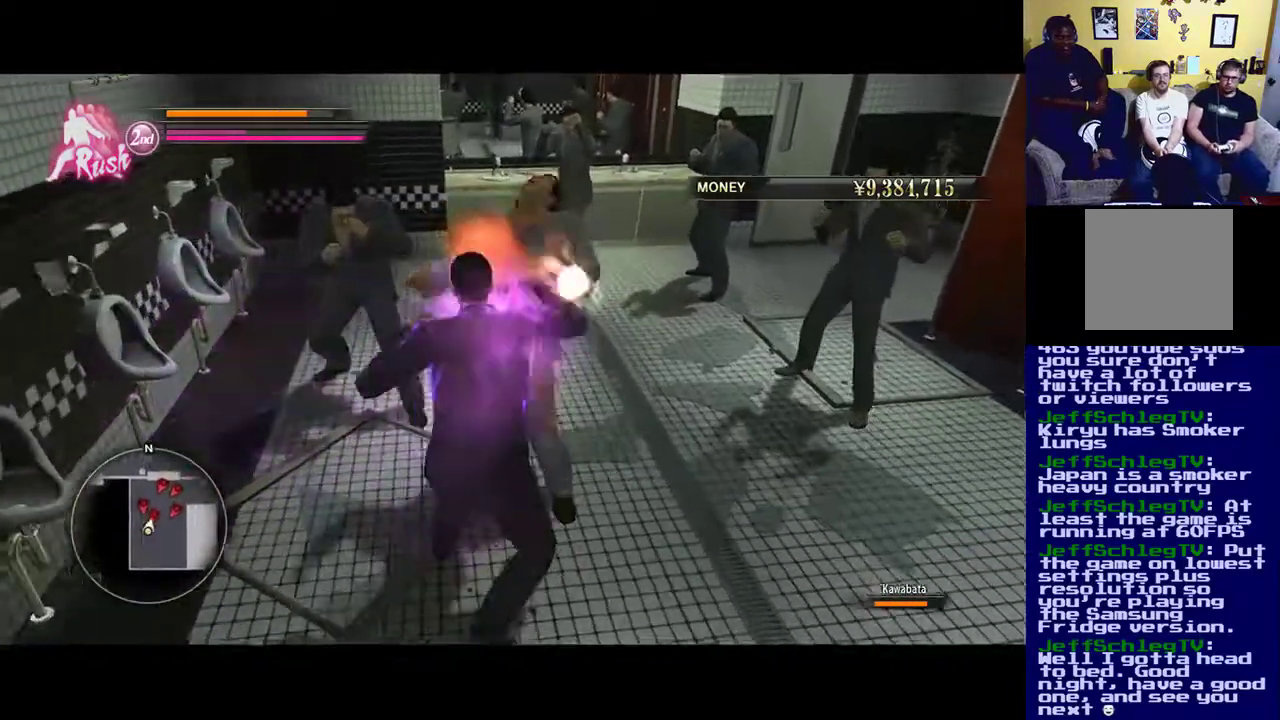
{"buttons": ["Y"], "left_stick": "up-left", "right_stick": "center", "events": [[17, "left_stick", "up-left"], [350, "Y", "down"], [450, "X", "up"]]}
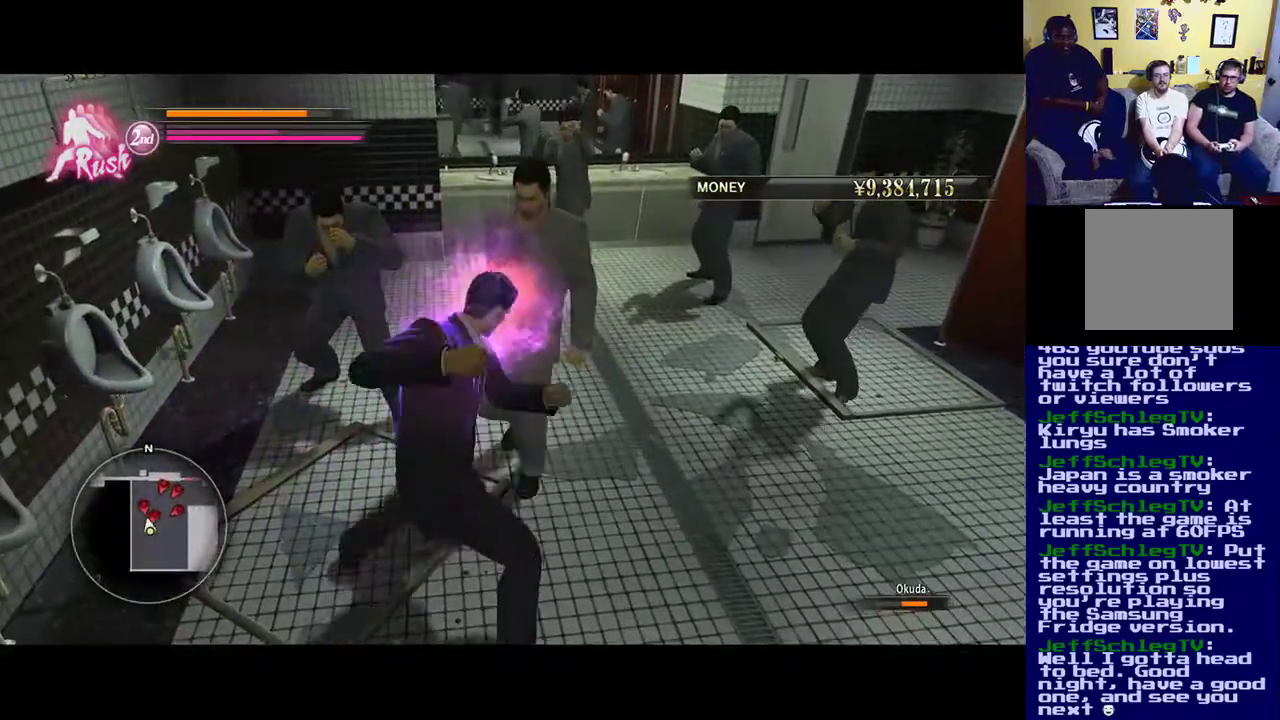
{"buttons": ["Y"], "left_stick": "up-left", "right_stick": "center", "events": [[17, "Y", "up"], [50, "Y", "down"], [150, "Y", "up"], [217, "Y", "down"], [350, "Y", "up"], [417, "Y", "down"]]}
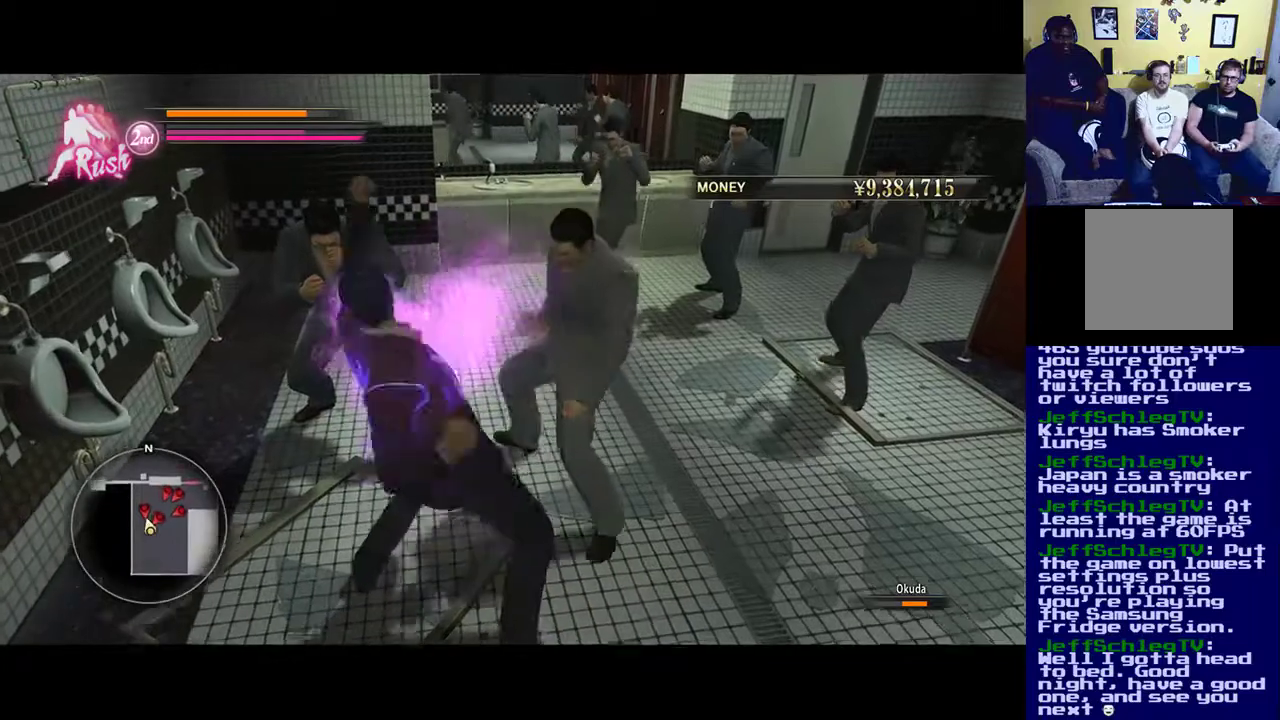
{"buttons": [], "left_stick": "right", "right_stick": "center", "events": [[50, "Y", "up"], [117, "Y", "down"], [217, "left_stick", "up"], [250, "Y", "up"], [317, "Y", "down"], [350, "left_stick", "up-right"], [450, "Y", "up"], [467, "left_stick", "right"]]}
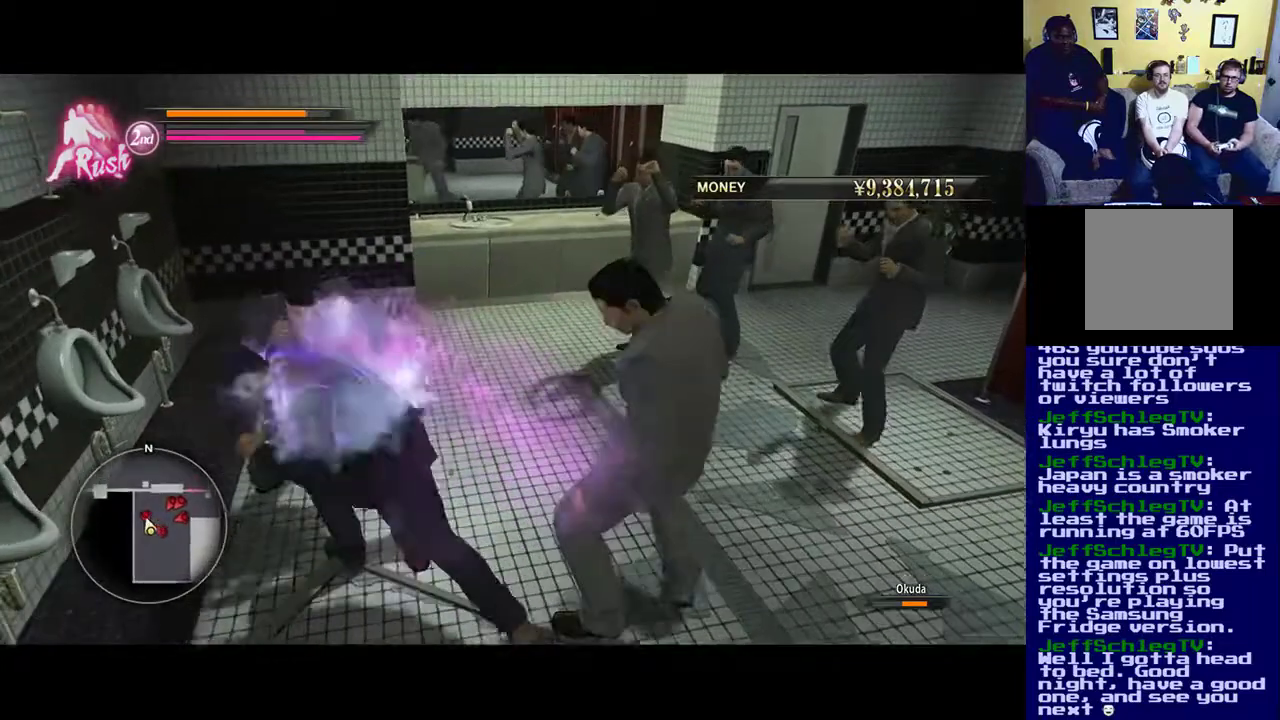
{"buttons": [], "left_stick": "down-right", "right_stick": "center", "events": [[17, "Y", "down"], [150, "Y", "up"], [217, "Y", "down"], [367, "left_stick", "down-right"], [383, "Y", "up"]]}
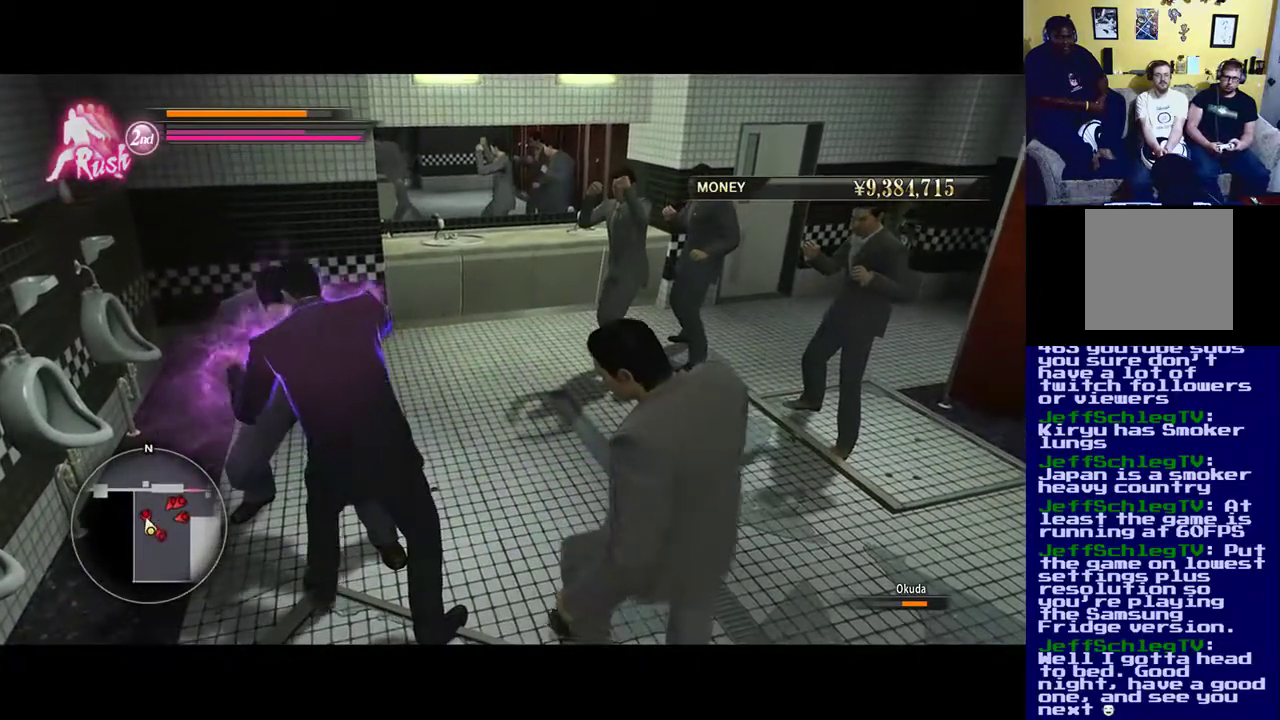
{"buttons": ["X"], "left_stick": "down-right", "right_stick": "center", "events": [[17, "X", "down"], [150, "X", "up"], [250, "X", "down"]]}
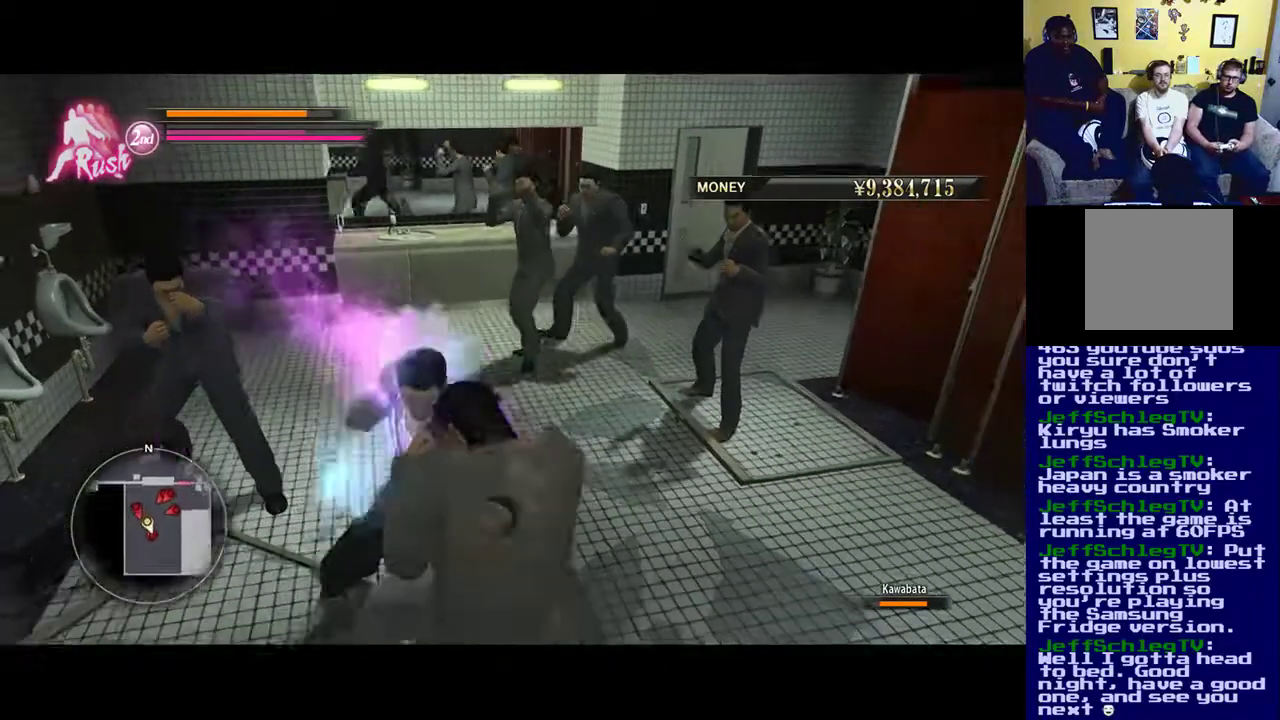
{"buttons": [], "left_stick": "down", "right_stick": "center", "events": [[450, "X", "up"], [483, "left_stick", "down"]]}
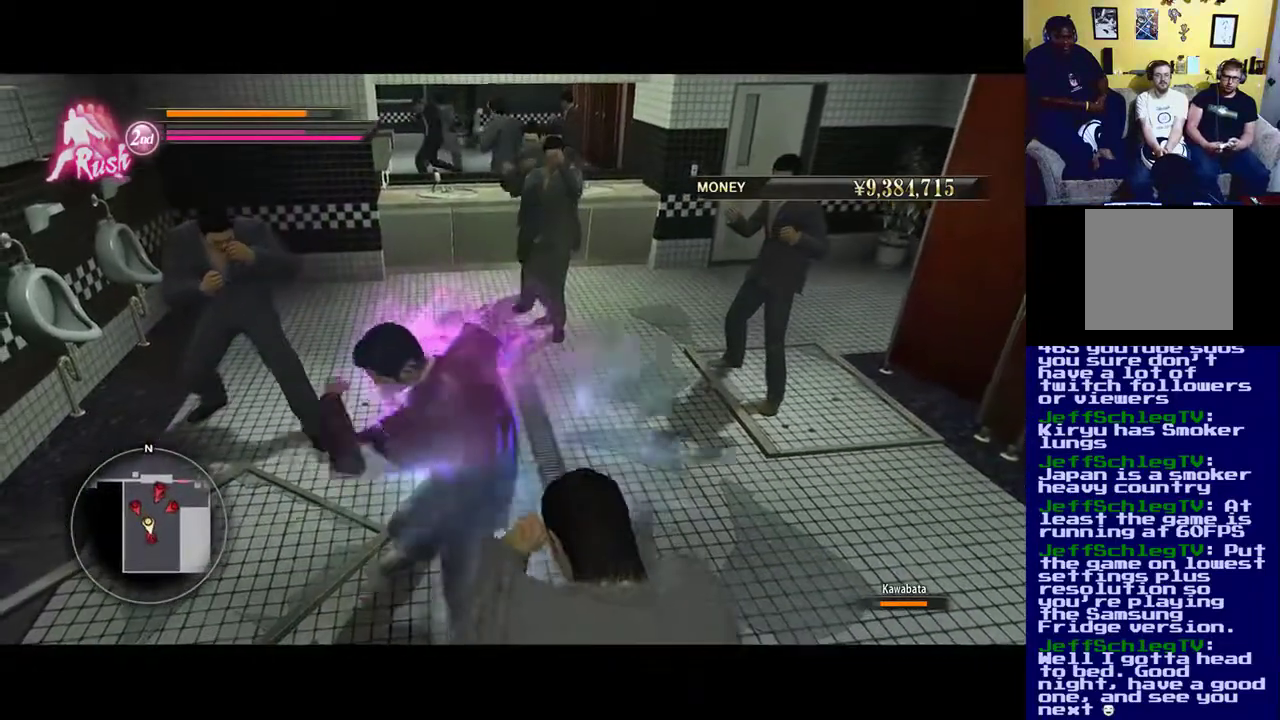
{"buttons": ["Y"], "left_stick": "down", "right_stick": "center", "events": [[50, "Y", "down"], [83, "X", "down"], [150, "X", "up"], [183, "Y", "up"], [250, "Y", "down"], [383, "Y", "up"], [450, "Y", "down"]]}
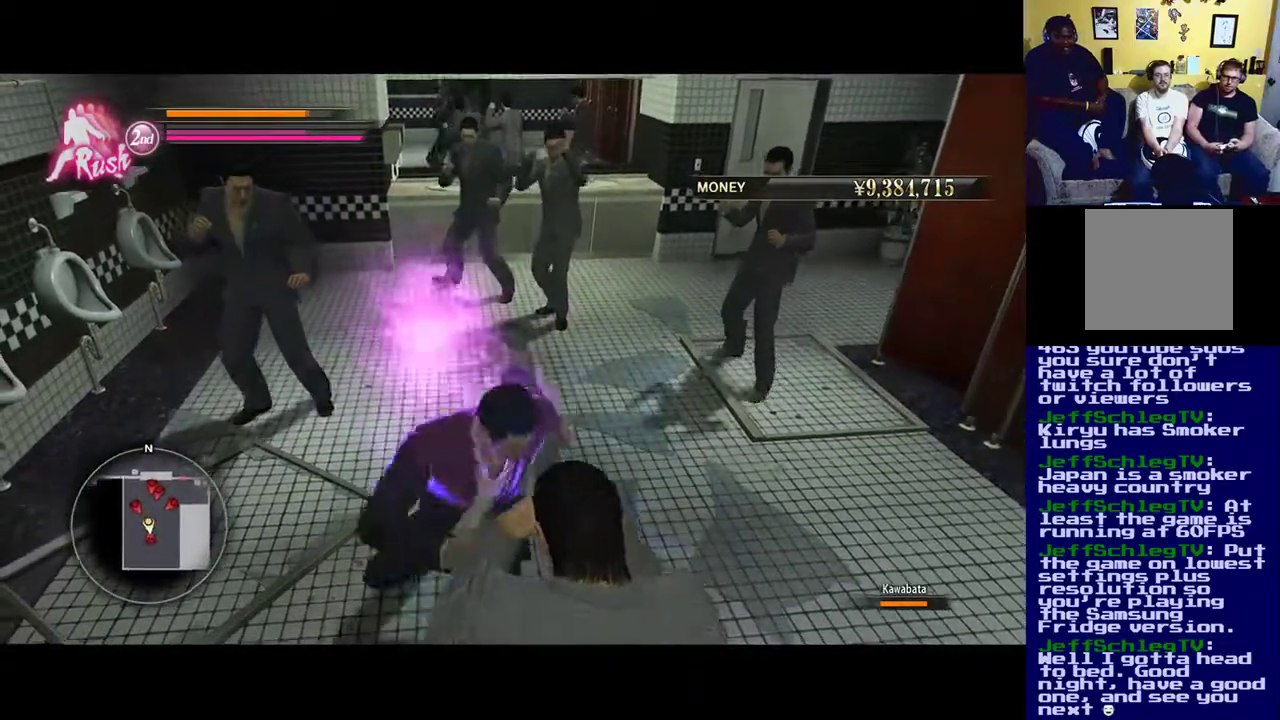
{"buttons": ["Y"], "left_stick": "down-right", "right_stick": "center", "events": [[83, "Y", "up"], [200, "Y", "down"], [300, "left_stick", "down-right"], [317, "Y", "up"], [383, "Y", "down"]]}
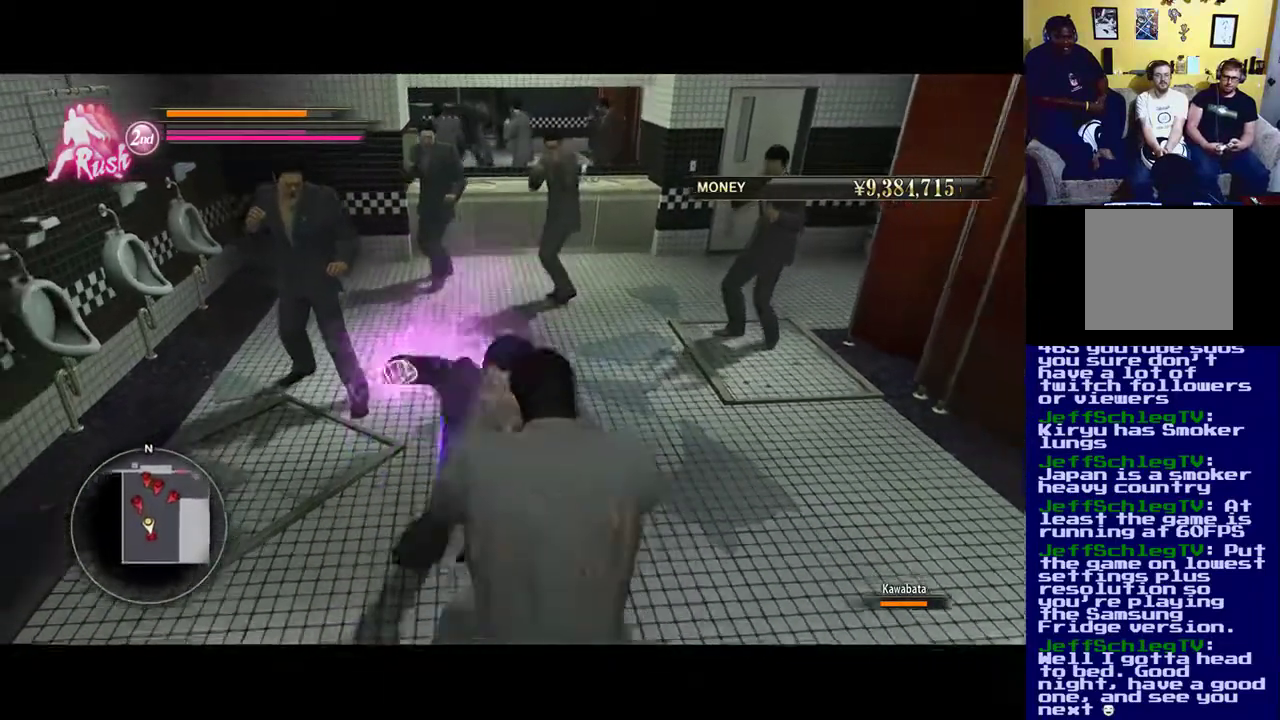
{"buttons": ["B"], "left_stick": "down-right", "right_stick": "center", "events": [[50, "Y", "up"], [217, "B", "down"], [383, "B", "up"], [450, "B", "down"]]}
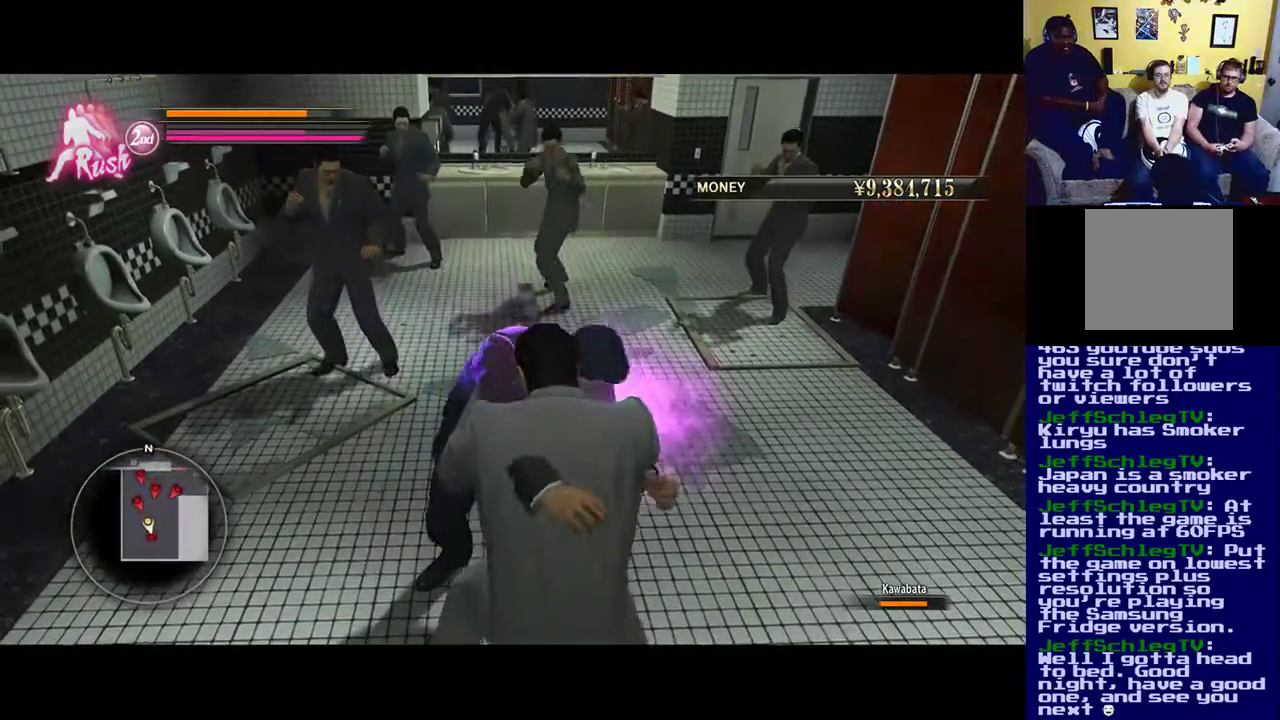
{"buttons": ["A"], "left_stick": "up-right", "right_stick": "center", "events": [[50, "left_stick", "center"], [117, "B", "up"], [217, "left_stick", "up-right"], [483, "A", "down"]]}
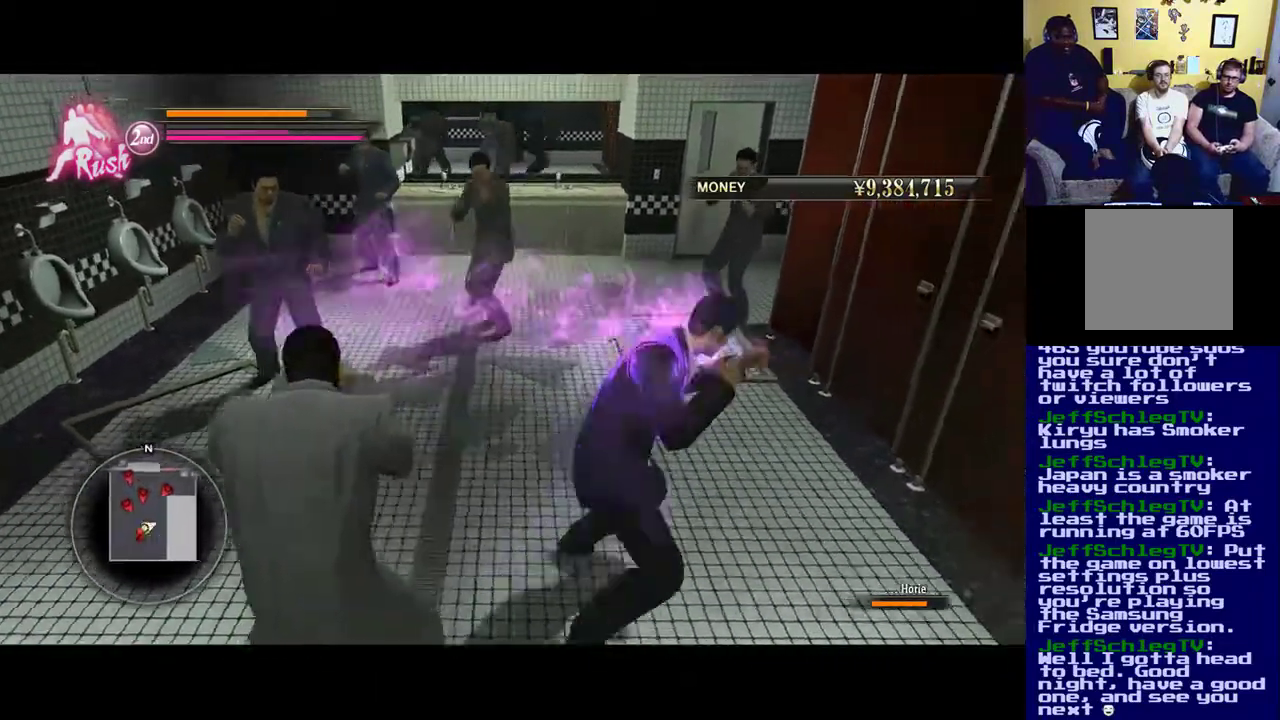
{"buttons": [], "left_stick": "up", "right_stick": "center", "events": [[50, "A", "up"], [217, "left_stick", "up"]]}
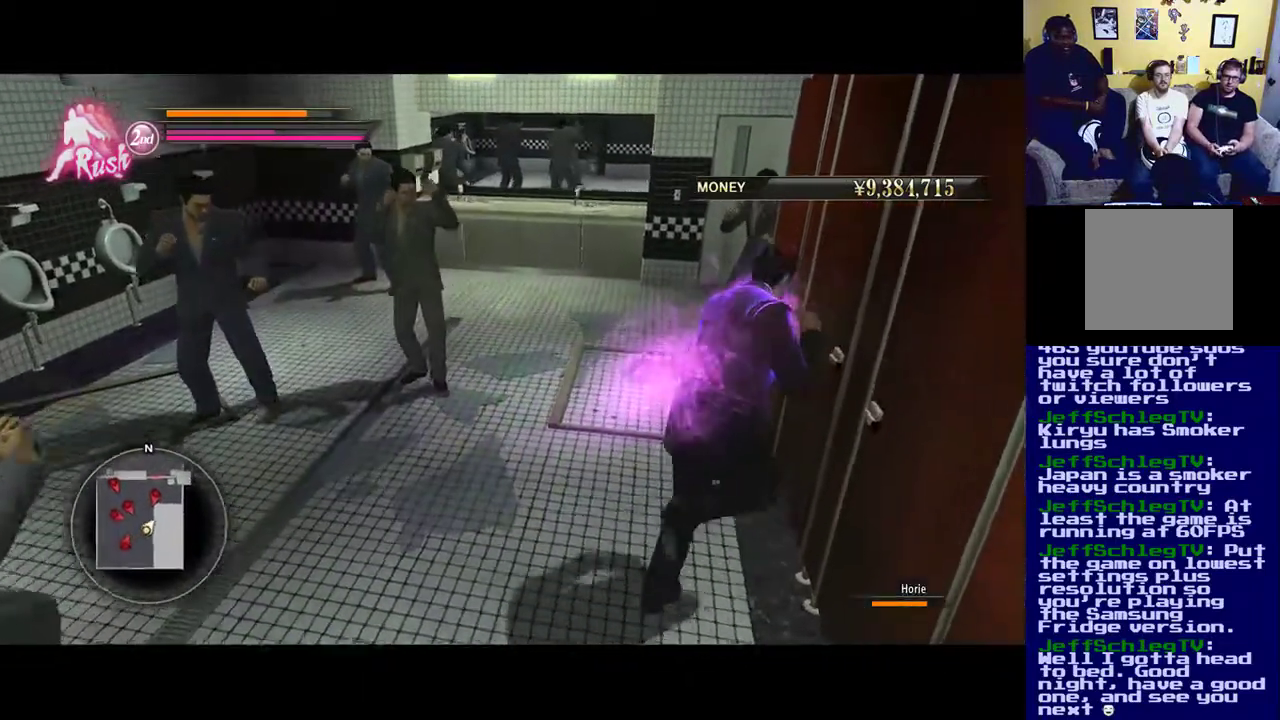
{"buttons": [], "left_stick": "up", "right_stick": "center", "events": []}
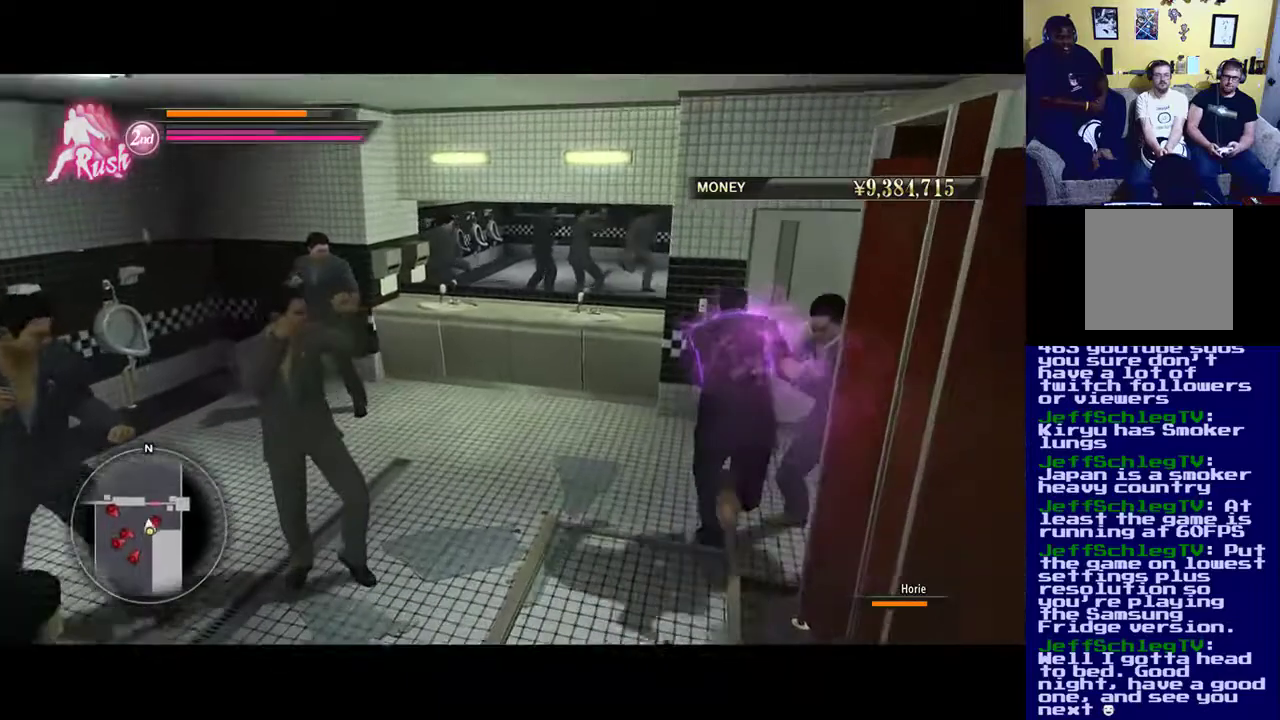
{"buttons": [], "left_stick": "left", "right_stick": "center", "events": [[17, "left_stick", "up-left"], [350, "left_stick", "left"]]}
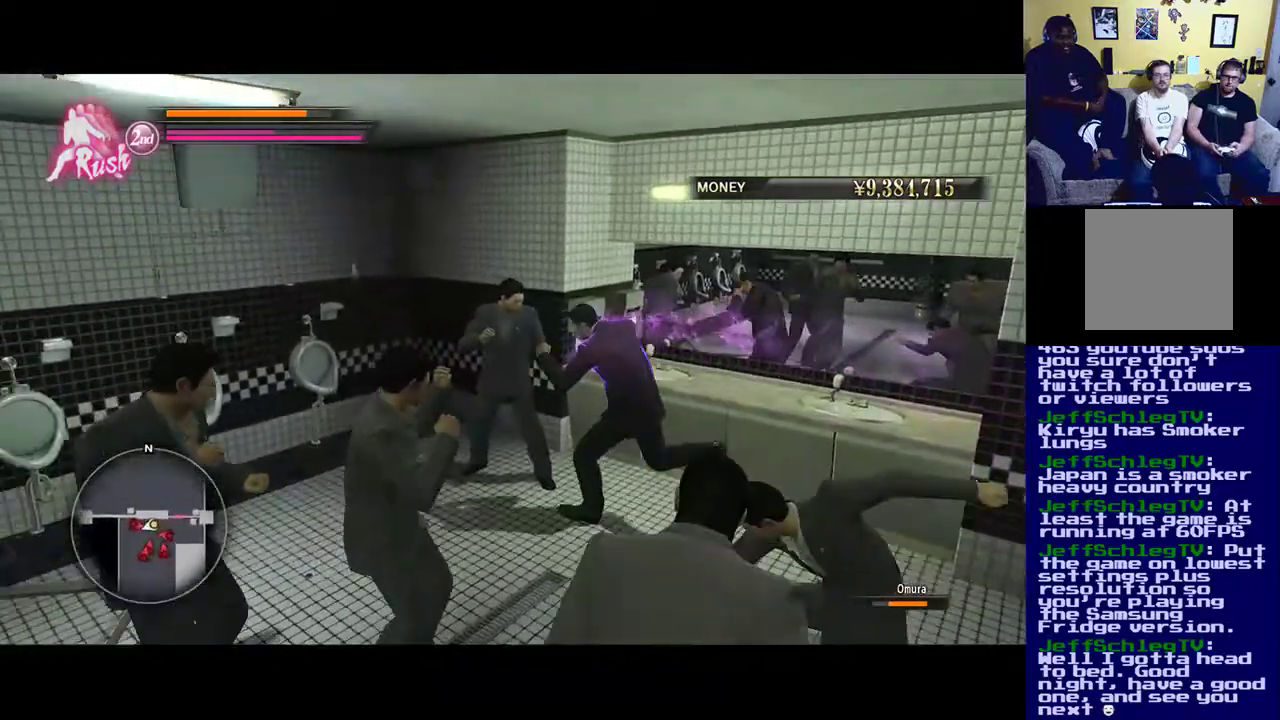
{"buttons": [], "left_stick": "left", "right_stick": "center", "events": []}
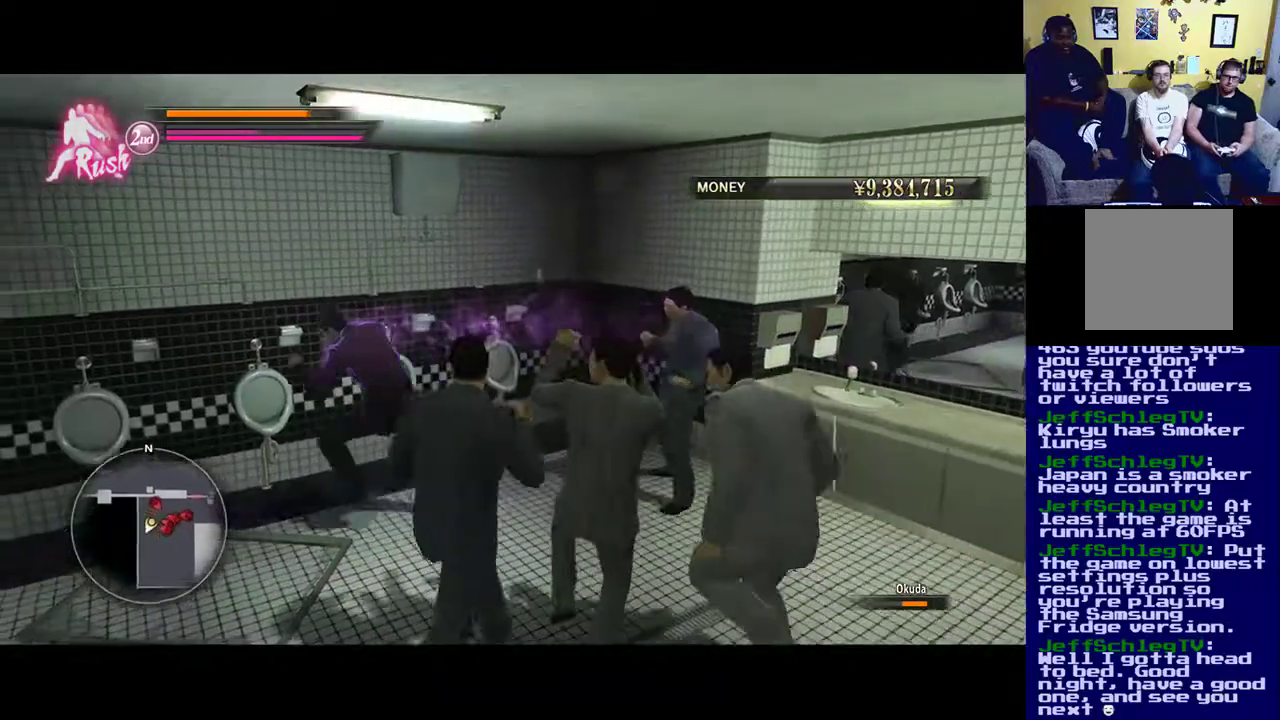
{"buttons": [], "left_stick": "down-left", "right_stick": "center", "events": [[183, "left_stick", "down-left"]]}
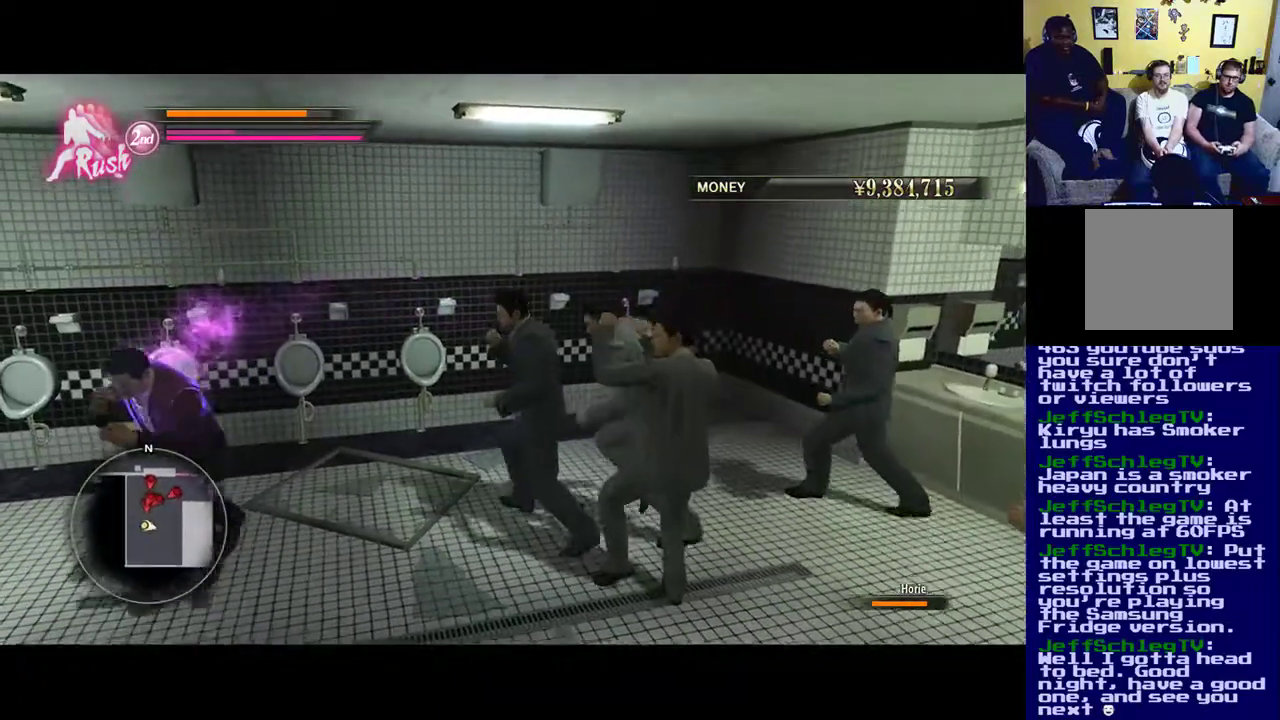
{"buttons": ["X"], "left_stick": "up", "right_stick": "center", "events": [[83, "left_stick", "down-right"], [150, "left_stick", "right"], [250, "X", "down"], [317, "left_stick", "up-right"], [383, "X", "up"], [450, "X", "down"], [500, "left_stick", "up"]]}
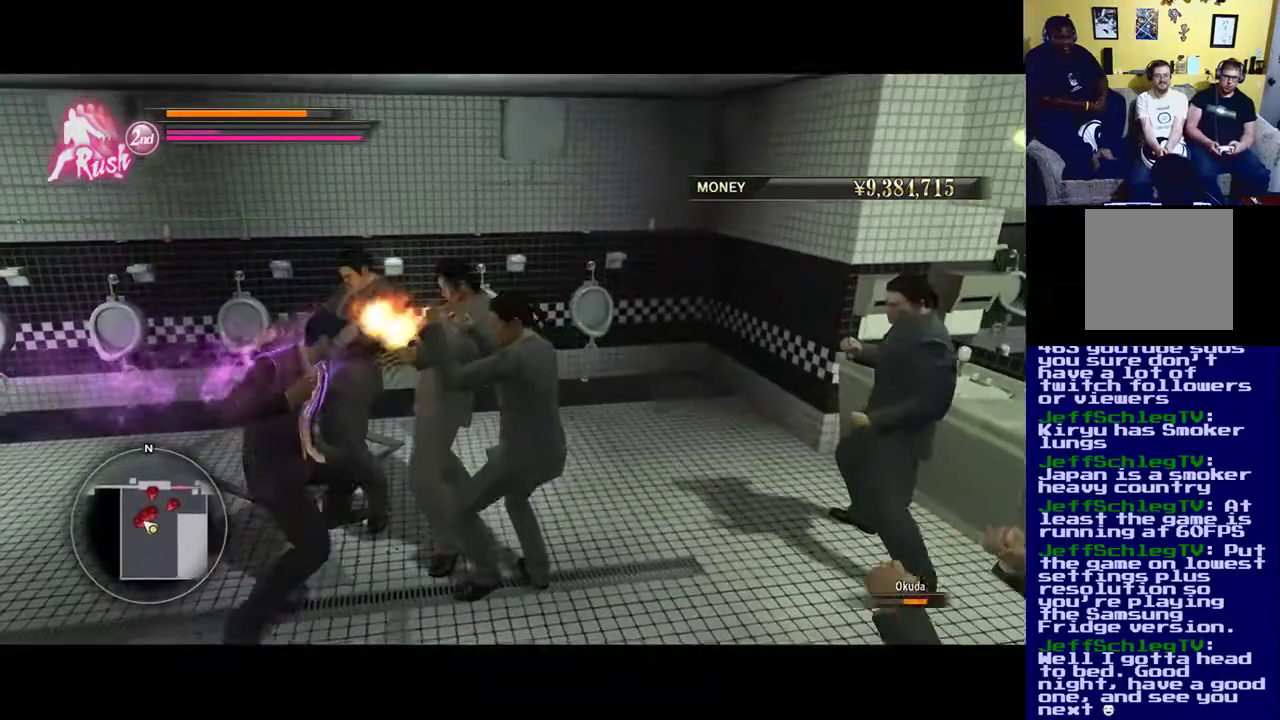
{"buttons": ["X"], "left_stick": "center", "right_stick": "center", "events": [[217, "left_stick", "center"]]}
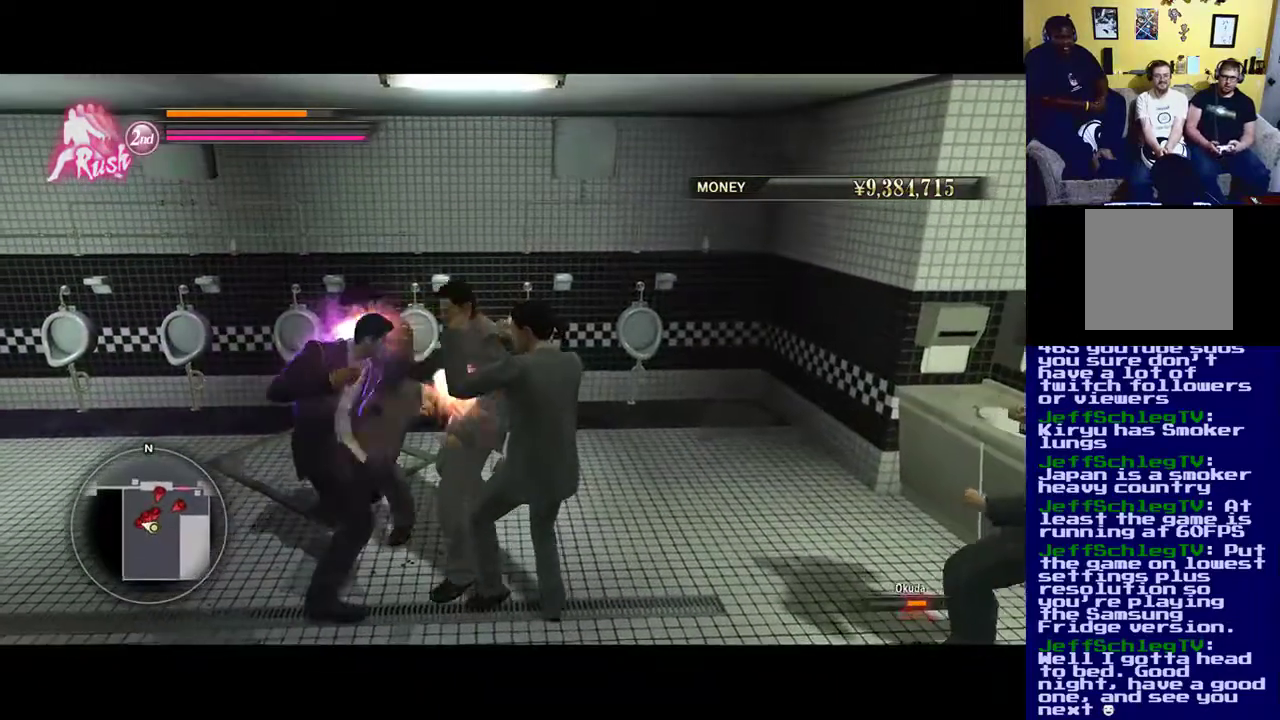
{"buttons": ["X"], "left_stick": "center", "right_stick": "center", "events": [[150, "X", "up"], [200, "X", "down"], [350, "X", "up"], [417, "X", "down"]]}
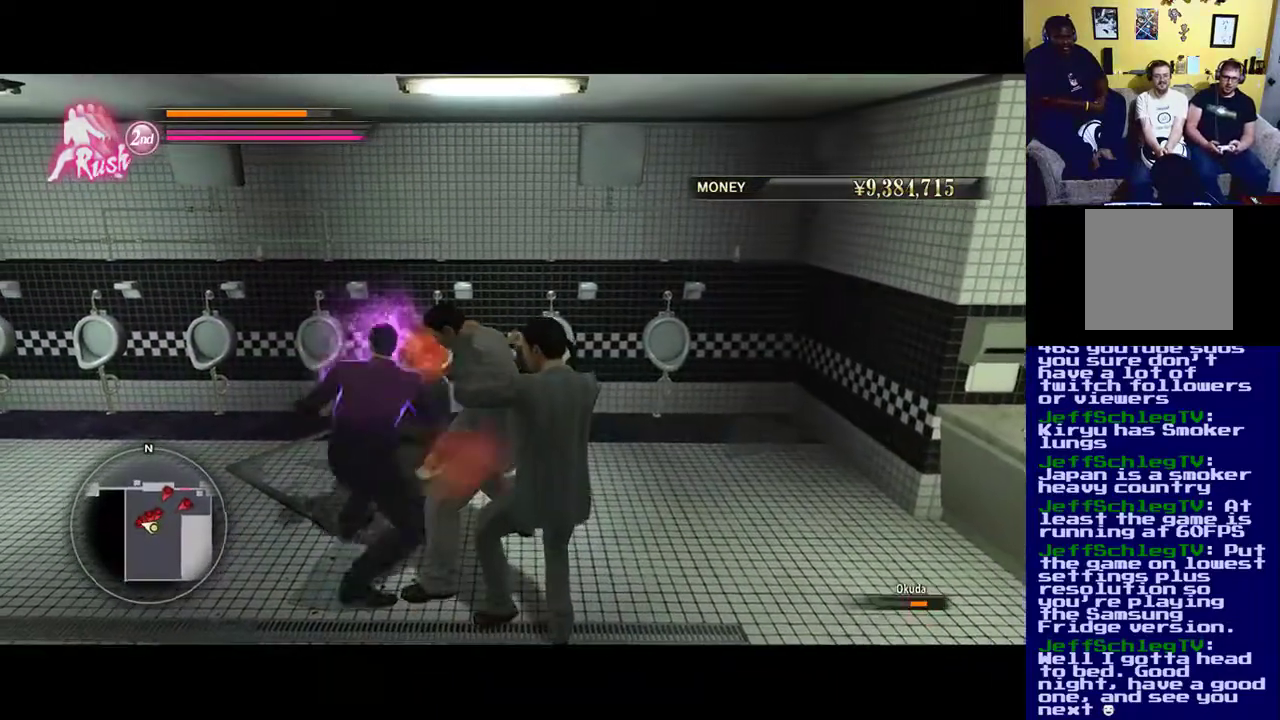
{"buttons": ["Y"], "left_stick": "down-right", "right_stick": "center", "events": [[17, "X", "up"], [83, "Y", "down"], [217, "Y", "up"], [283, "Y", "down"], [417, "Y", "up"], [450, "left_stick", "down-right"], [483, "Y", "down"]]}
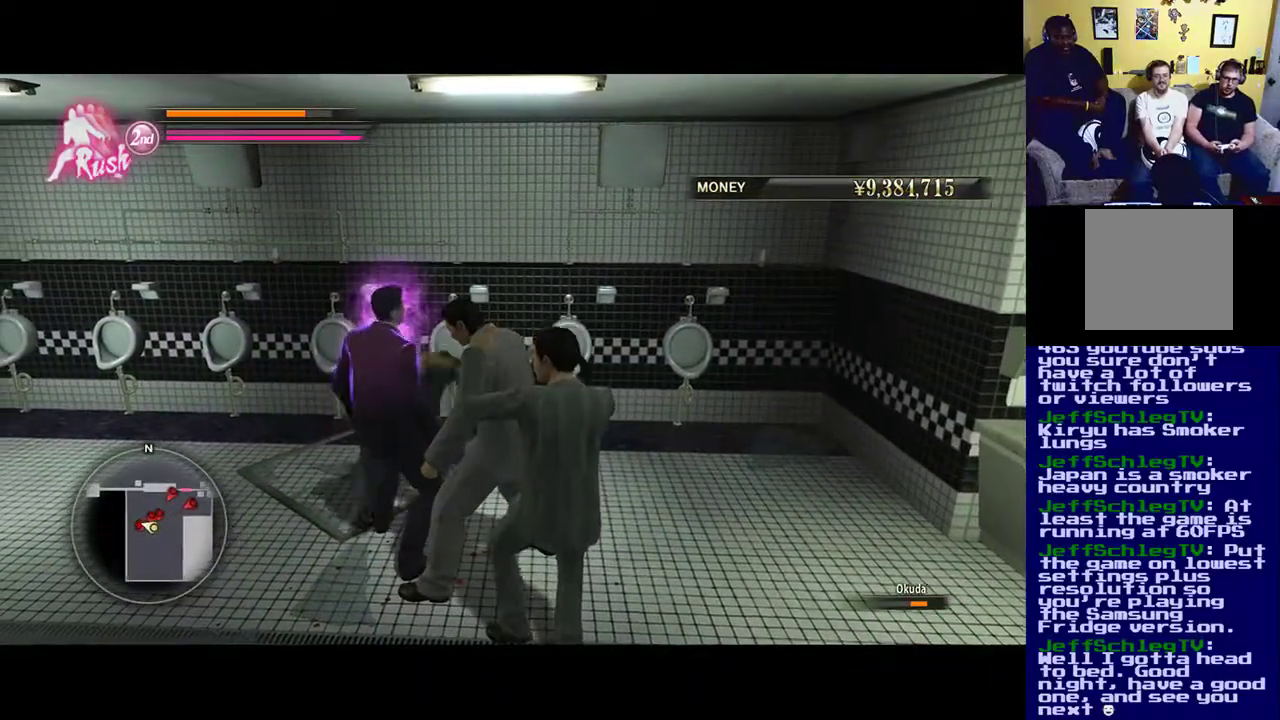
{"buttons": [], "left_stick": "down-right", "right_stick": "center", "events": [[117, "Y", "up"], [150, "Y", "down"], [283, "Y", "up"], [350, "X", "down"], [450, "X", "up"]]}
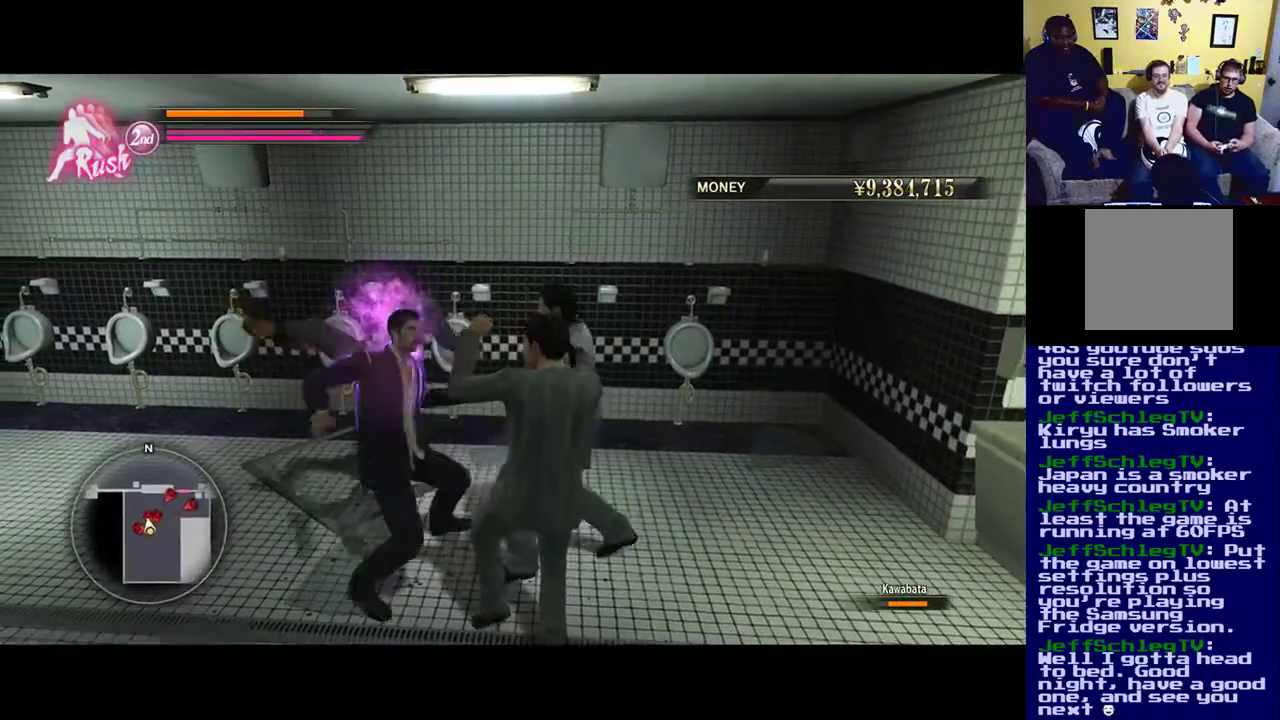
{"buttons": ["X"], "left_stick": "center", "right_stick": "center", "events": [[17, "X", "down"], [17, "left_stick", "right"], [450, "left_stick", "center"]]}
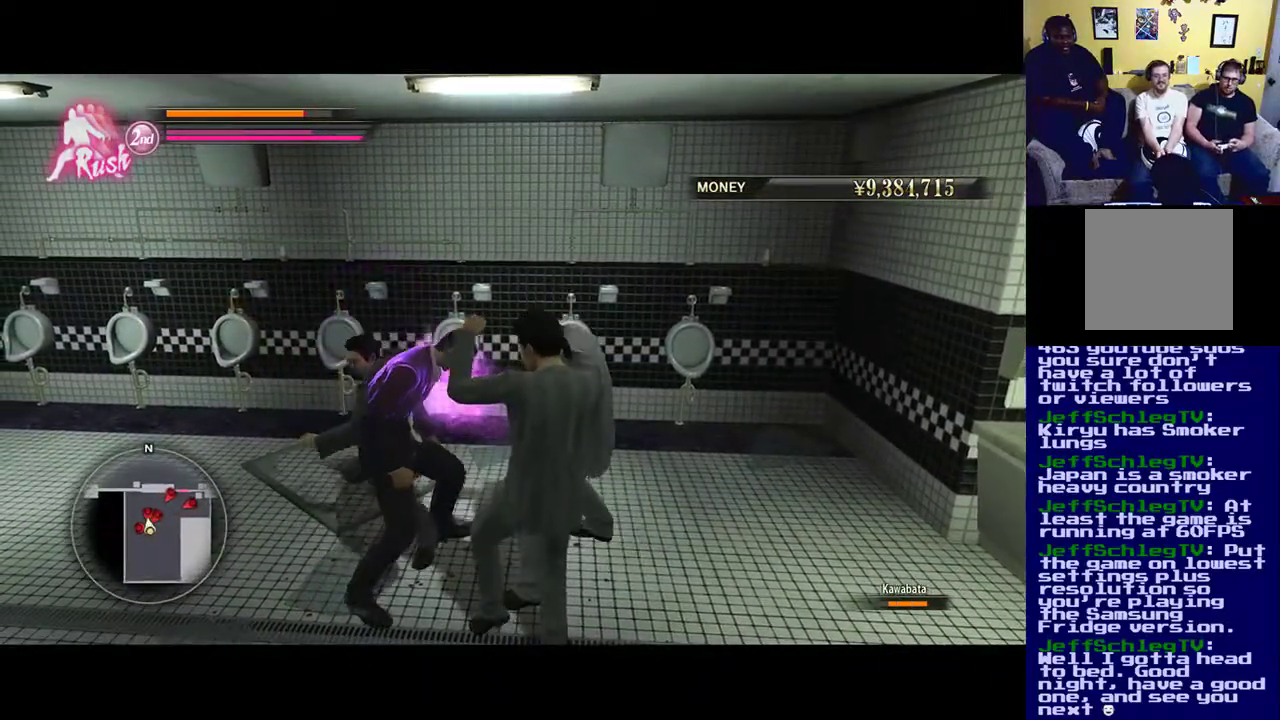
{"buttons": ["X"], "left_stick": "right", "right_stick": "center", "events": [[250, "left_stick", "down-right"], [450, "left_stick", "right"]]}
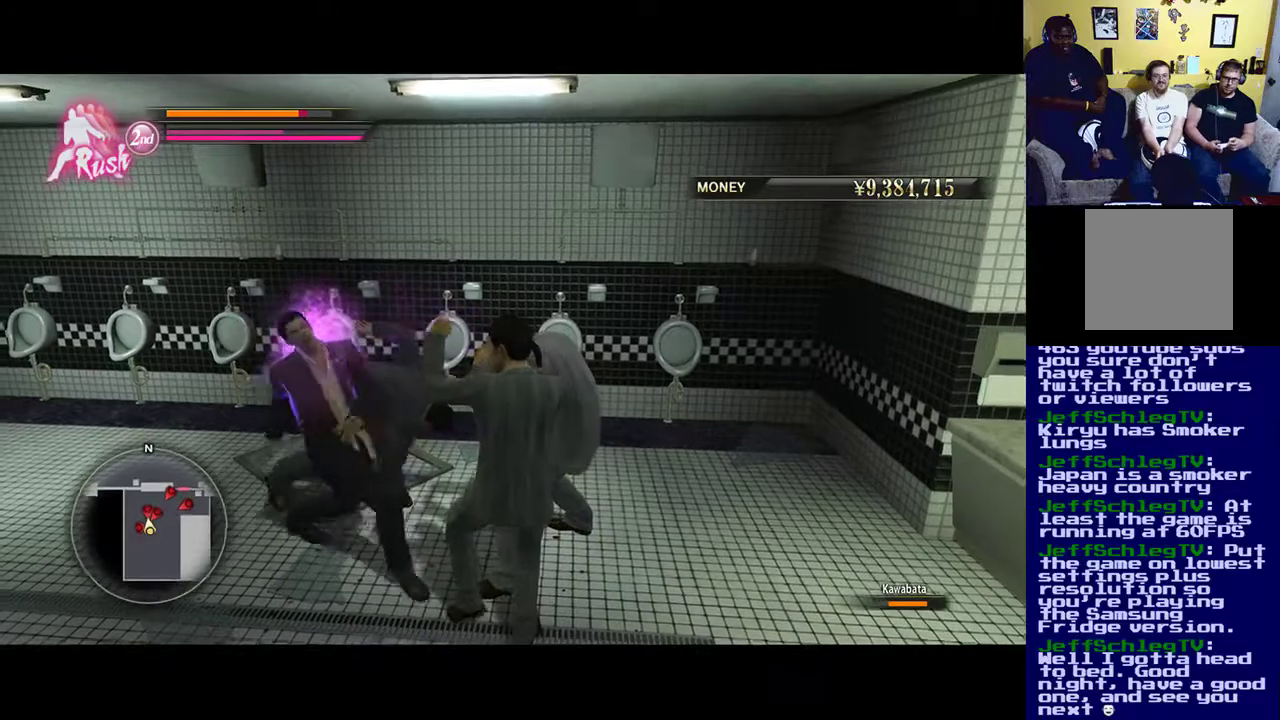
{"buttons": [], "left_stick": "left", "right_stick": "center", "events": [[283, "X", "up"], [383, "left_stick", "left"]]}
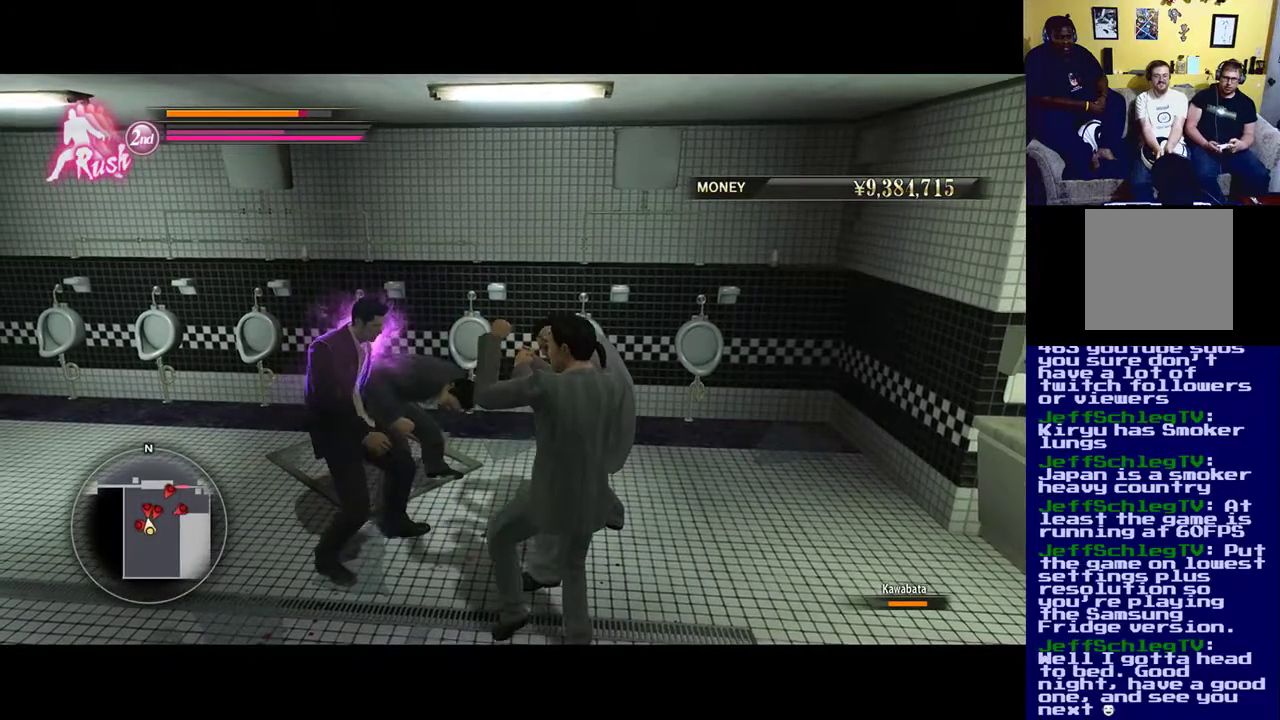
{"buttons": [], "left_stick": "up-left", "right_stick": "center", "events": [[17, "A", "down"], [100, "left_stick", "up-left"], [183, "A", "up"], [283, "A", "down"], [417, "A", "up"]]}
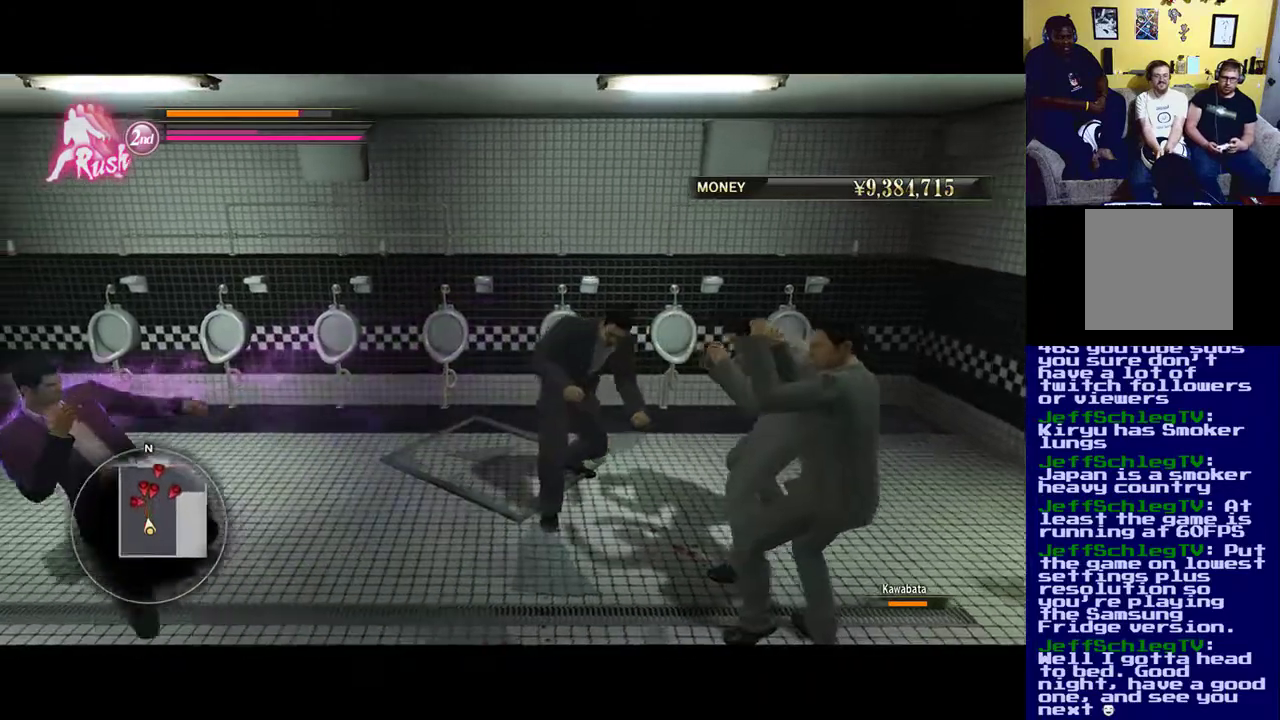
{"buttons": [], "left_stick": "up-right", "right_stick": "up-right", "events": [[350, "left_stick", "up-right"], [483, "right_stick", "up-right"]]}